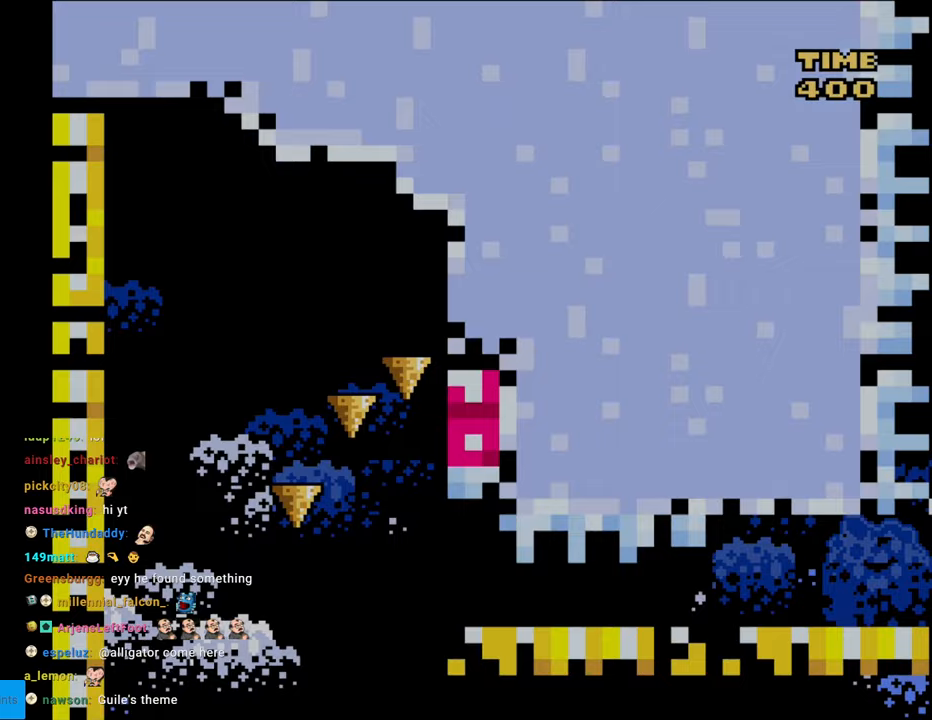
Gameplay with a controller (Nintendo layout); each line is a JSON object with the inputs held at the frame after it. "events" lists button and stick changes between this image and that frame as [ms after this image, input, new state], when the widget could be followed in between. Not read: L3 R3.
{"buttons": [], "events": []}
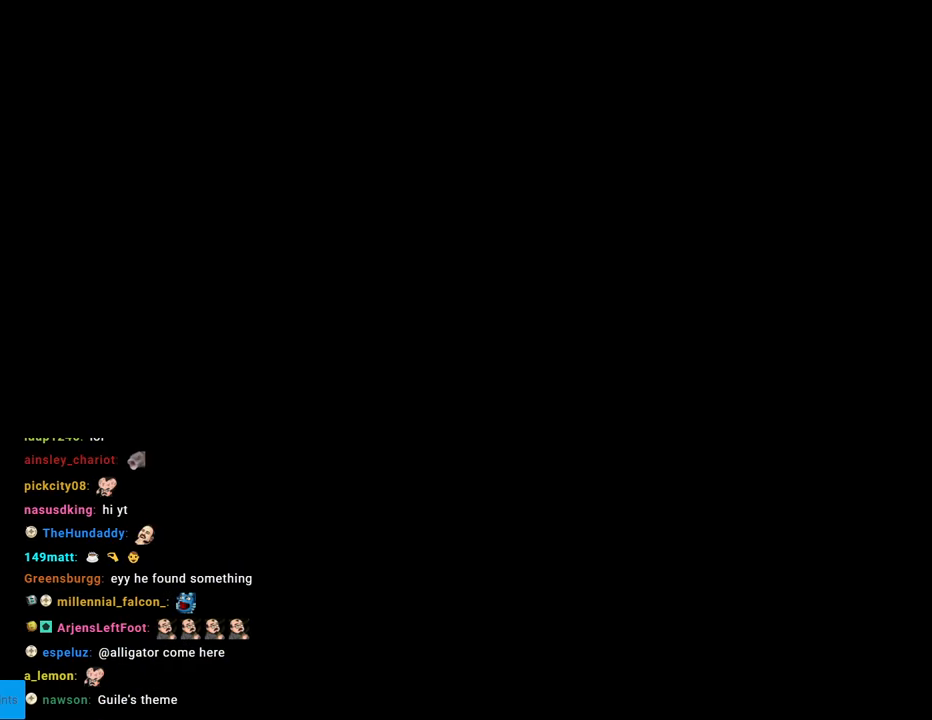
{"buttons": [], "events": []}
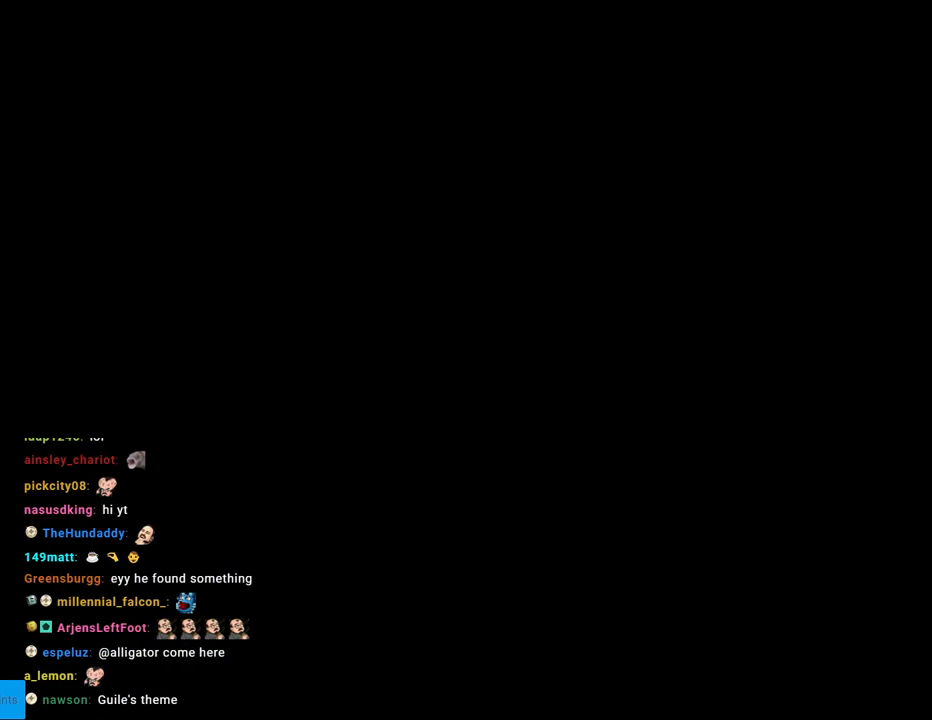
{"buttons": [], "events": []}
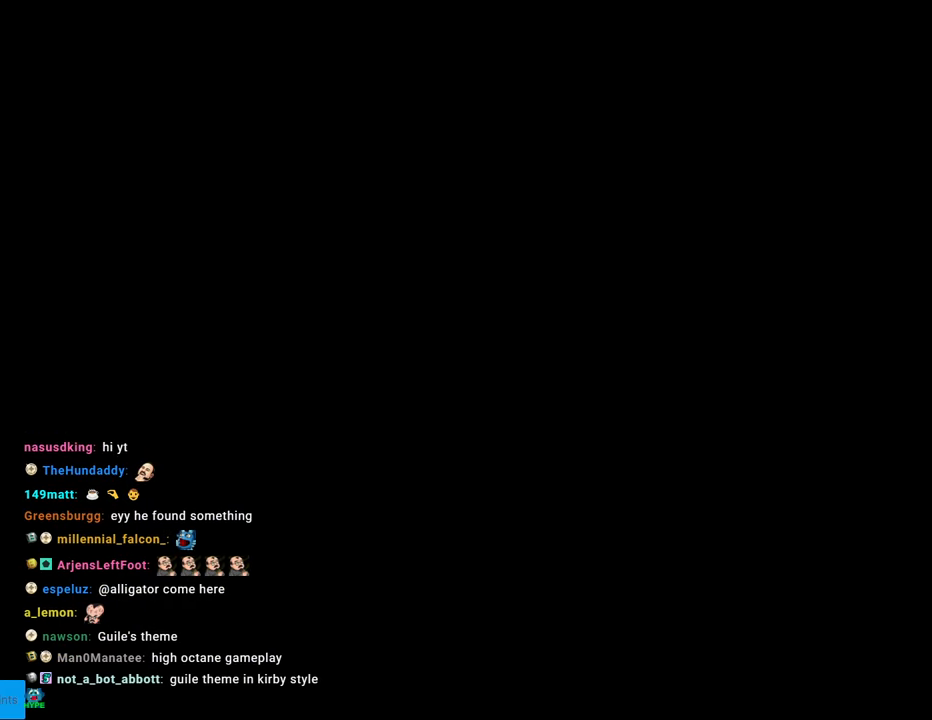
{"buttons": ["B", "Y"], "events": [[433, "B", "down"], [433, "Y", "down"]]}
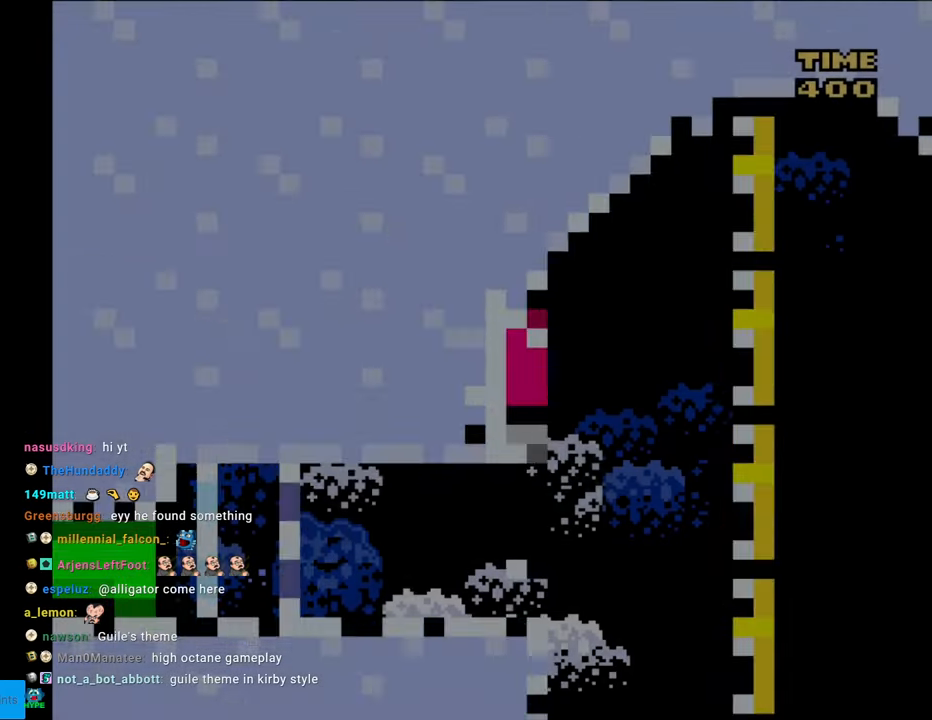
{"buttons": ["B", "Y", "DPAD_RIGHT"], "events": [[167, "DPAD_RIGHT", "down"]]}
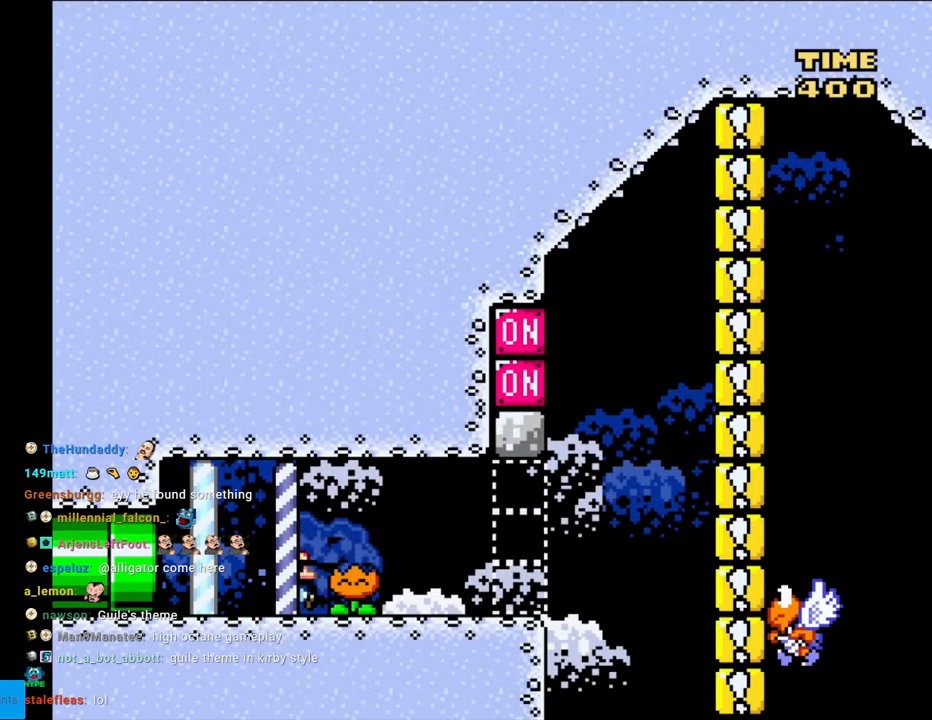
{"buttons": ["Y", "DPAD_RIGHT"], "events": [[133, "B", "up"]]}
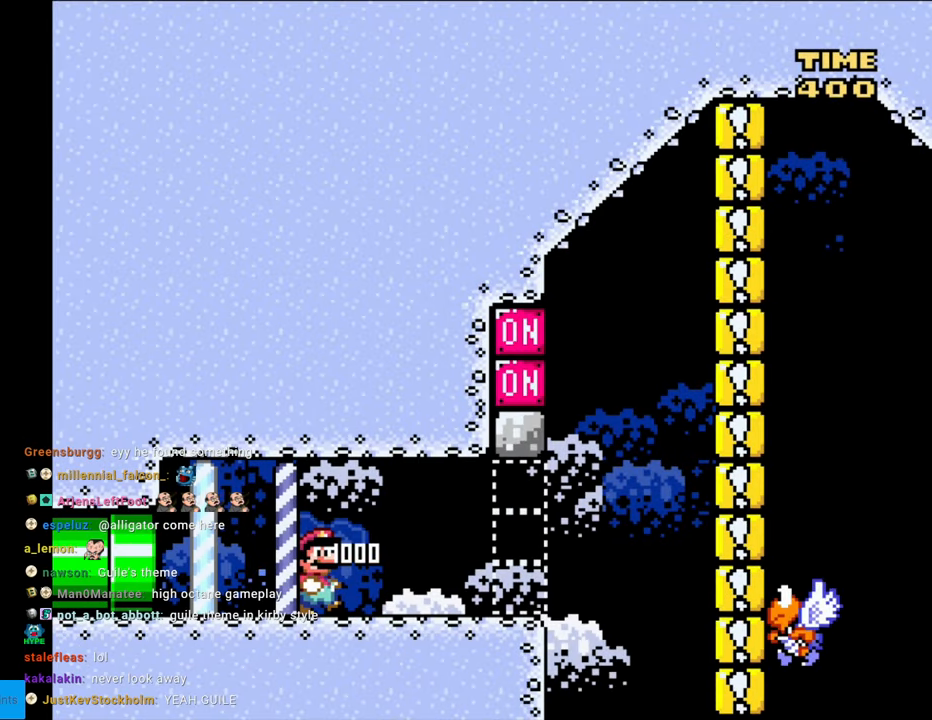
{"buttons": ["Y", "DPAD_RIGHT"], "events": []}
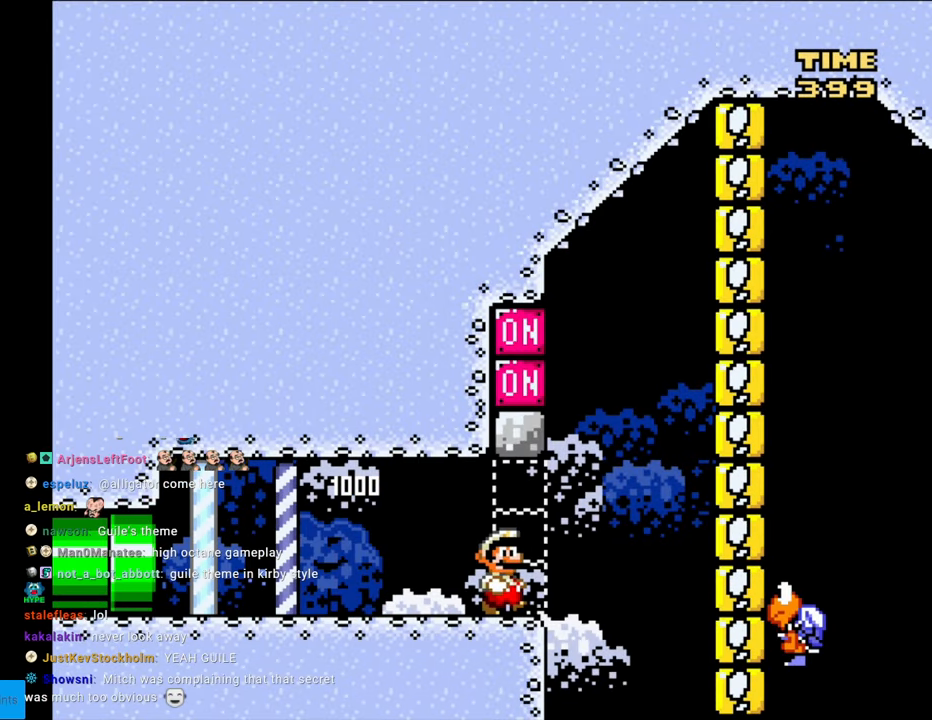
{"buttons": ["B", "Y"], "events": [[100, "B", "down"], [217, "DPAD_RIGHT", "up"], [233, "DPAD_LEFT", "down"], [350, "DPAD_LEFT", "up"], [383, "Y", "up"], [433, "Y", "down"]]}
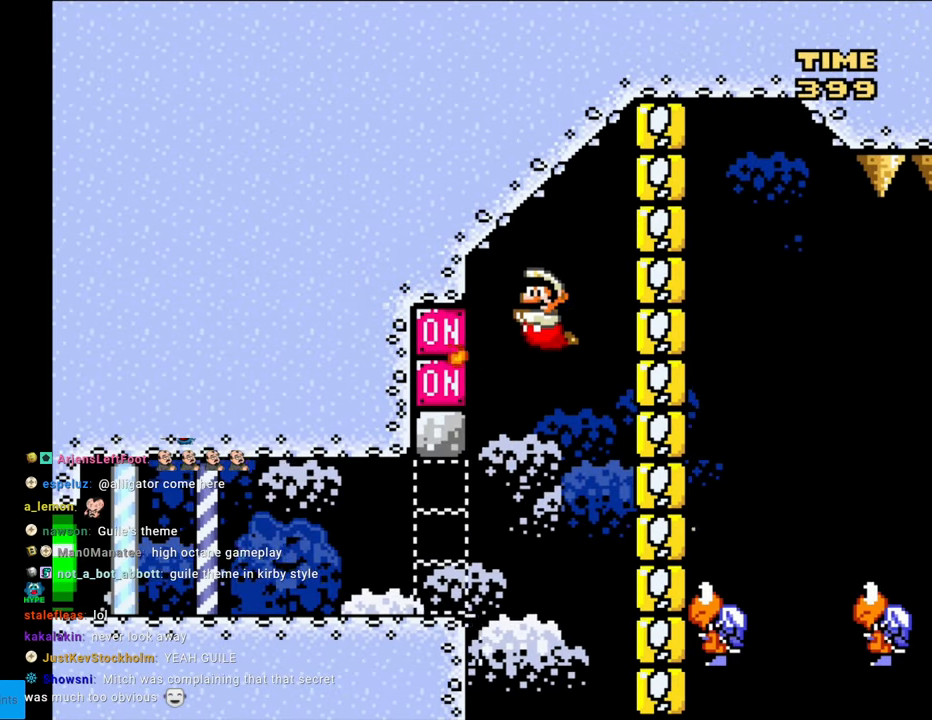
{"buttons": ["B", "Y"], "events": [[50, "DPAD_RIGHT", "down"], [367, "DPAD_RIGHT", "up"]]}
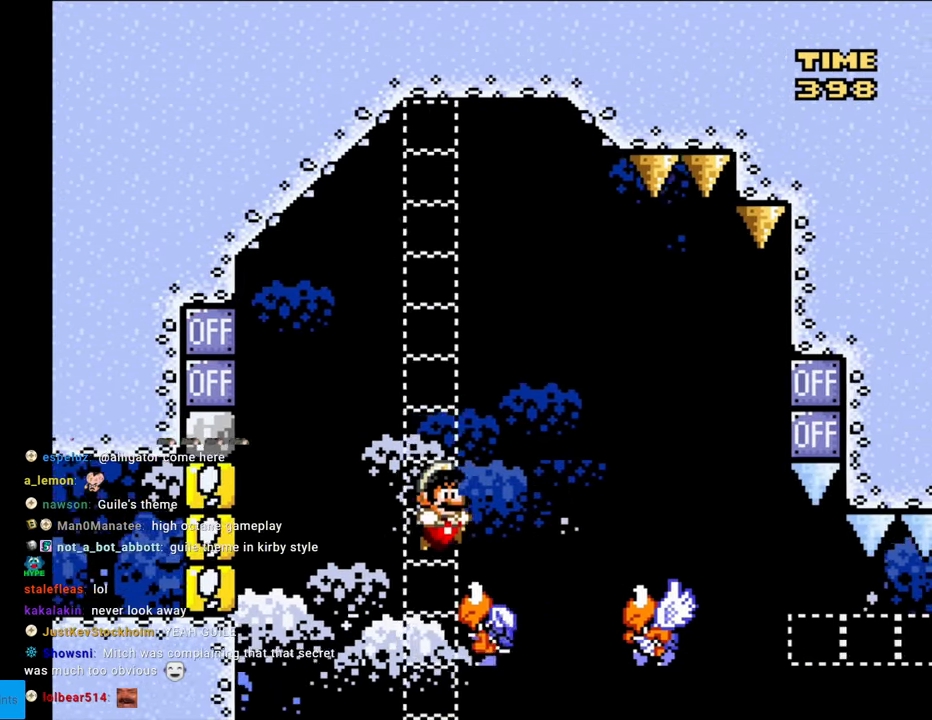
{"buttons": ["B"], "events": [[33, "DPAD_RIGHT", "down"], [167, "DPAD_RIGHT", "up"], [433, "Y", "up"]]}
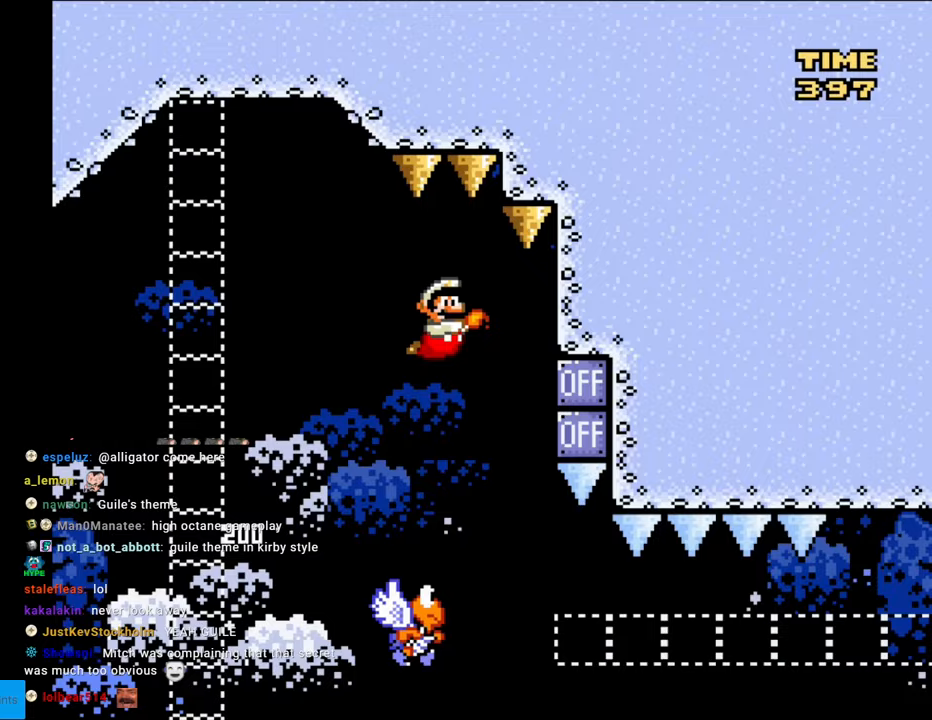
{"buttons": ["Y", "DPAD_RIGHT"], "events": [[33, "Y", "down"], [50, "DPAD_LEFT", "down"], [400, "B", "up"], [417, "DPAD_LEFT", "up"], [417, "DPAD_RIGHT", "down"]]}
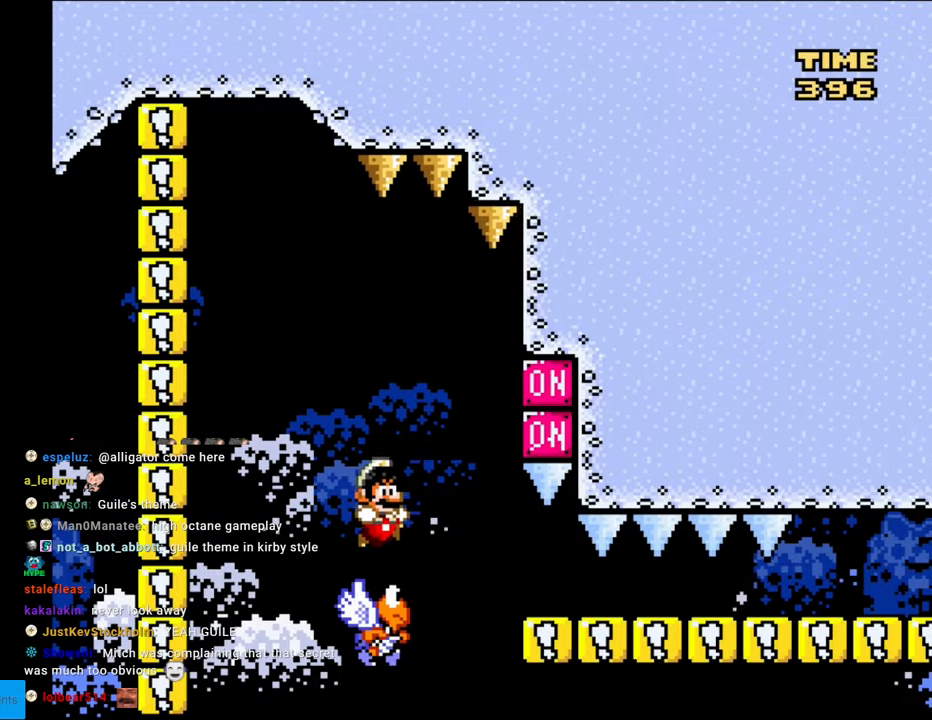
{"buttons": ["Y", "DPAD_RIGHT"], "events": [[200, "B", "down"], [383, "B", "up"]]}
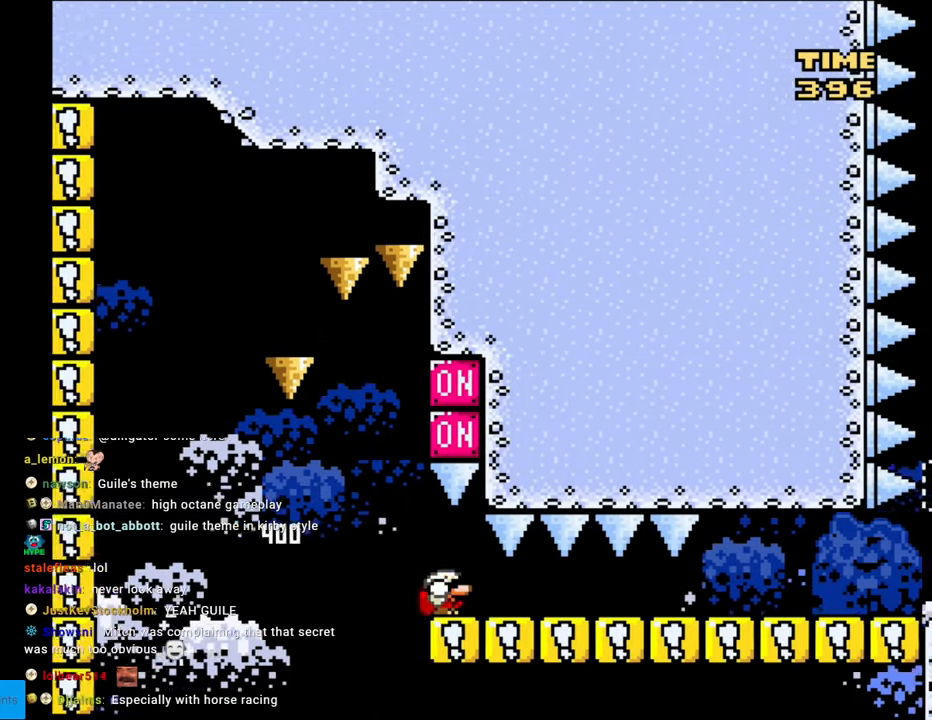
{"buttons": ["Y", "DPAD_DOWN", "DPAD_RIGHT"], "events": [[17, "DPAD_DOWN", "down"]]}
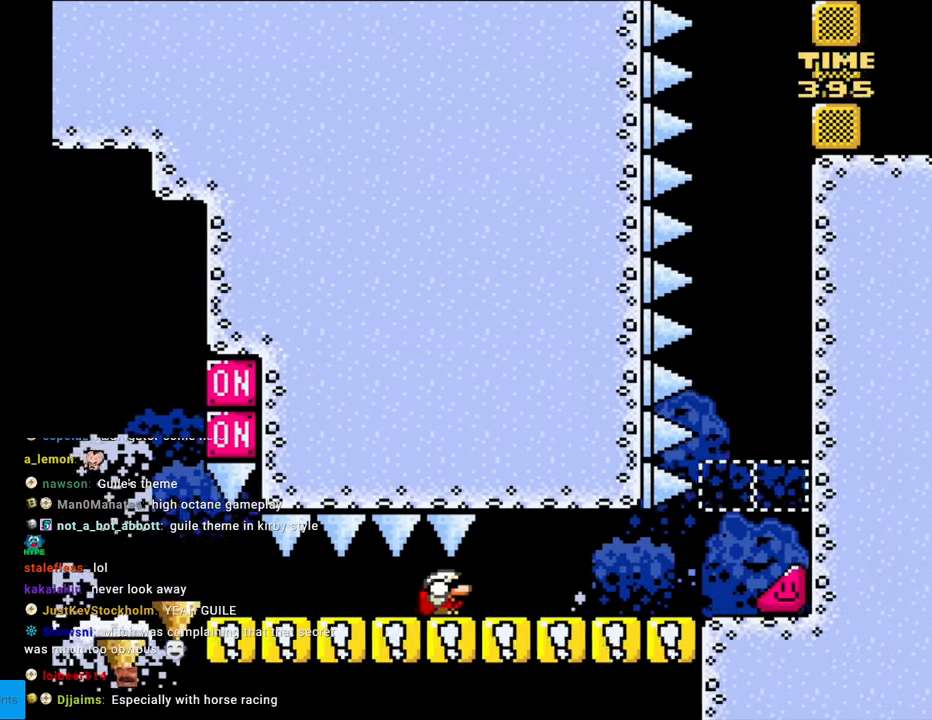
{"buttons": ["Y", "DPAD_RIGHT"], "events": [[317, "DPAD_DOWN", "up"]]}
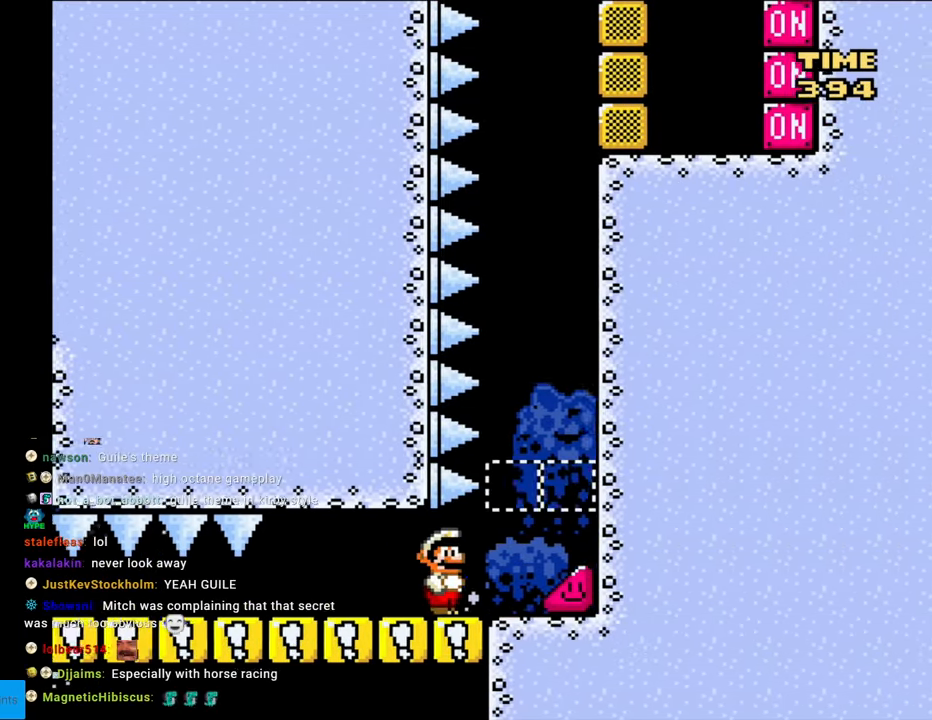
{"buttons": ["Y", "DPAD_RIGHT"], "events": []}
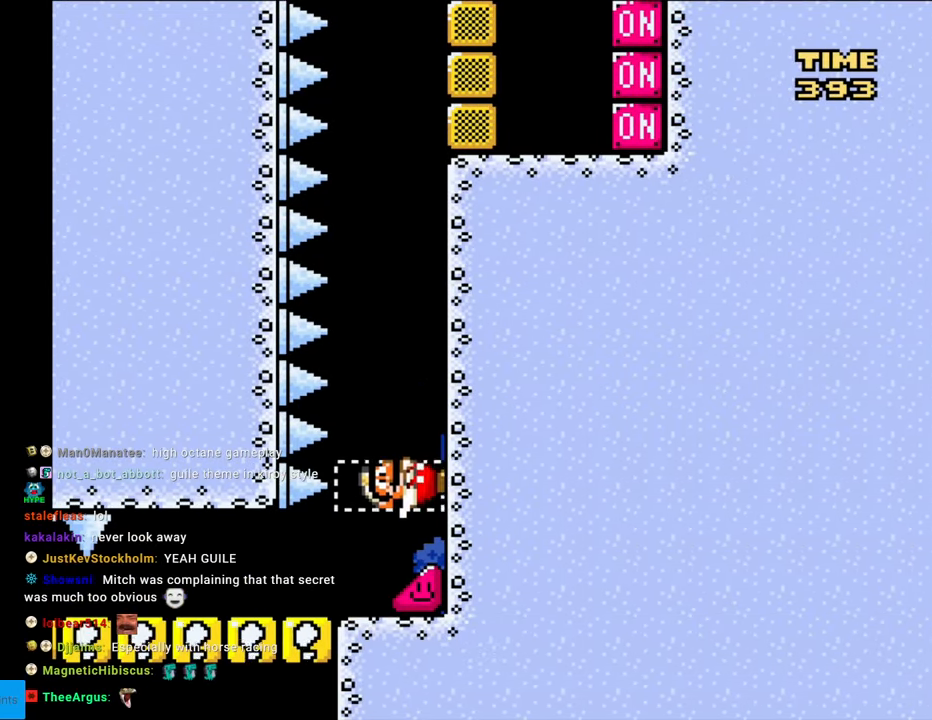
{"buttons": ["Y", "DPAD_RIGHT"], "events": []}
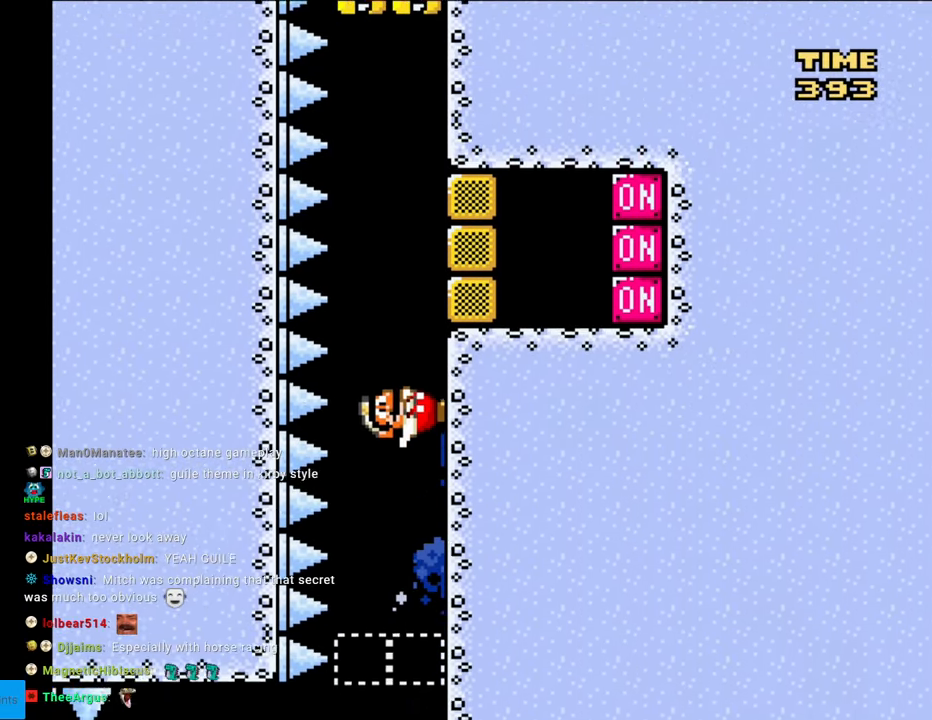
{"buttons": ["Y", "DPAD_RIGHT"], "events": [[233, "Y", "up"], [300, "Y", "down"]]}
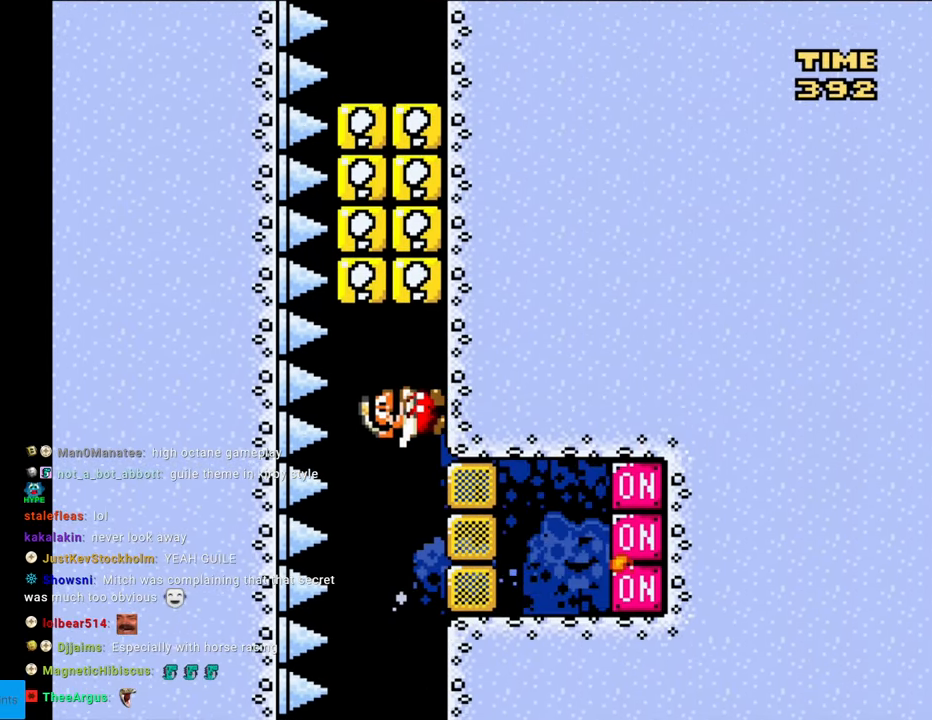
{"buttons": ["Y", "DPAD_RIGHT"], "events": []}
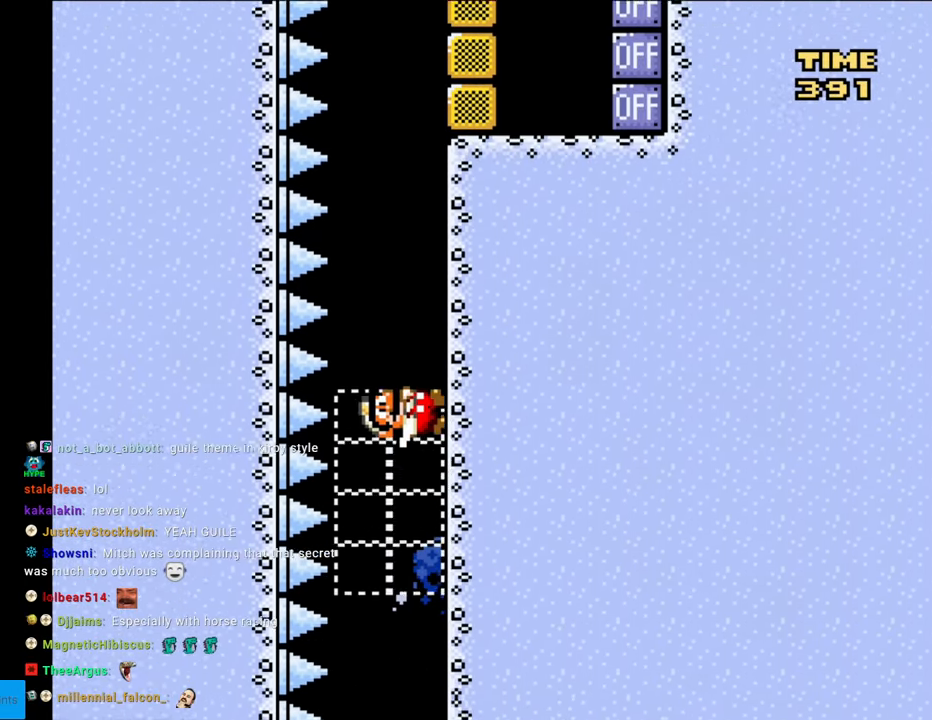
{"buttons": ["Y", "DPAD_RIGHT"], "events": []}
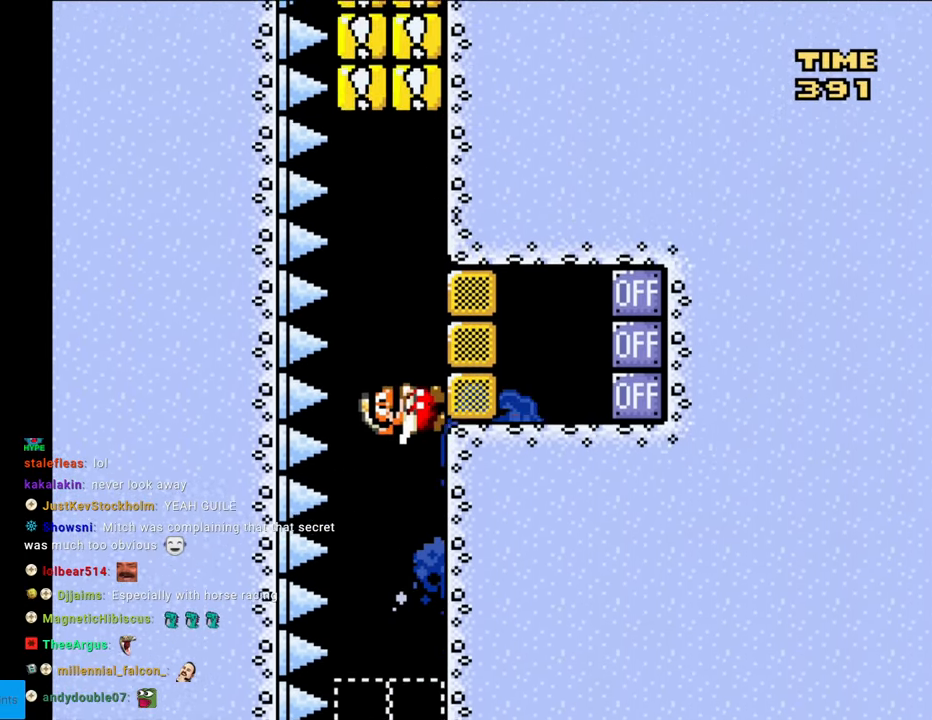
{"buttons": ["Y", "DPAD_RIGHT"], "events": [[100, "Y", "up"], [150, "Y", "down"]]}
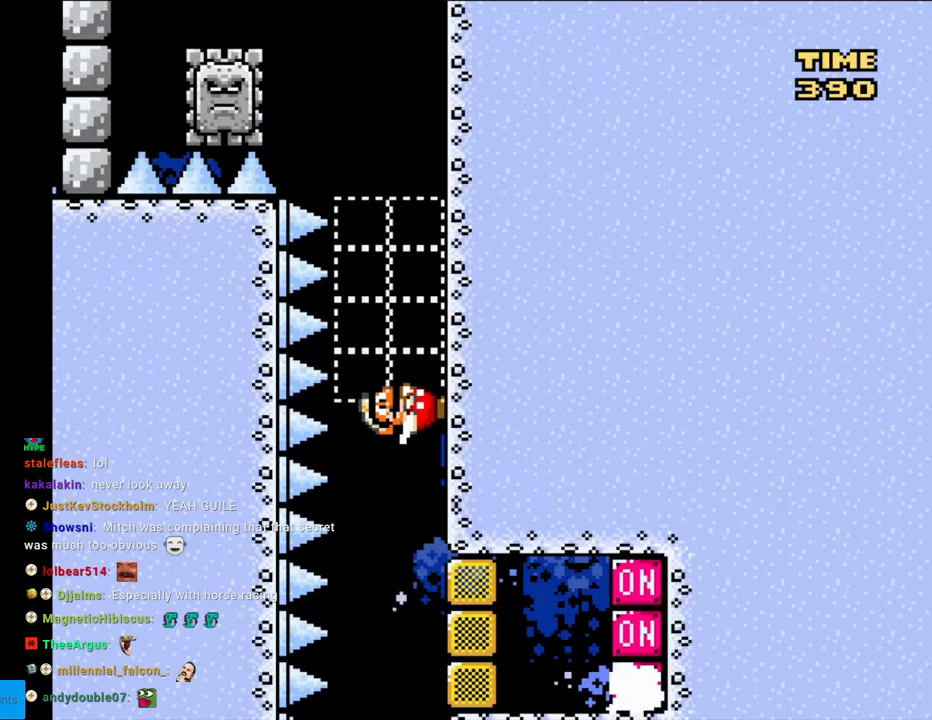
{"buttons": ["Y", "DPAD_RIGHT"], "events": []}
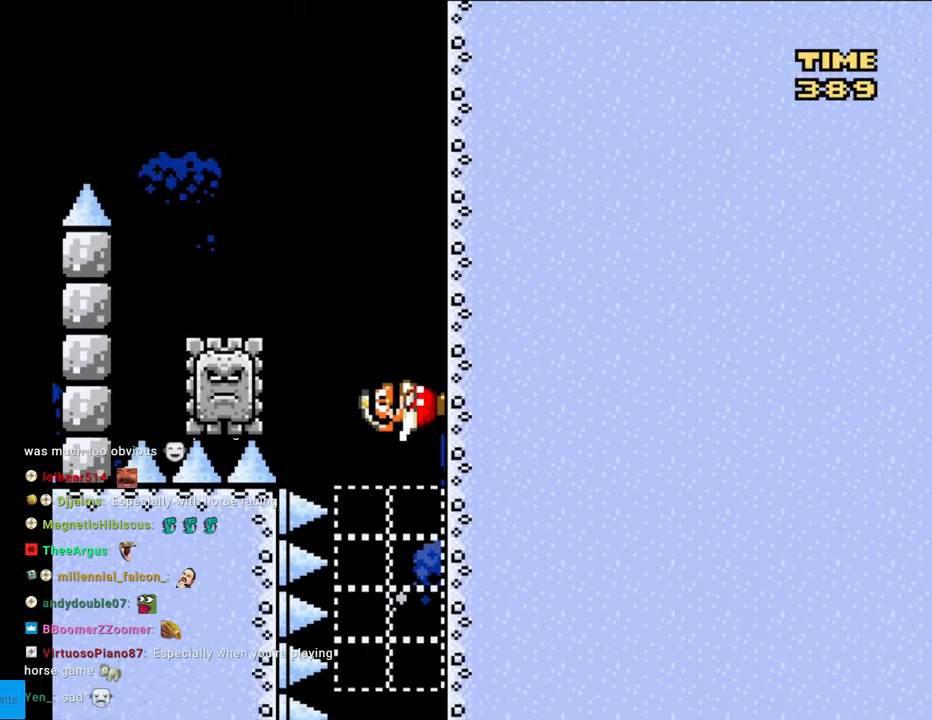
{"buttons": ["A", "X", "DPAD_LEFT"], "events": [[350, "X", "down"], [350, "Y", "up"], [367, "A", "down"], [383, "DPAD_RIGHT", "up"], [383, "DPAD_UP", "down"], [400, "DPAD_LEFT", "down"], [400, "DPAD_UP", "up"]]}
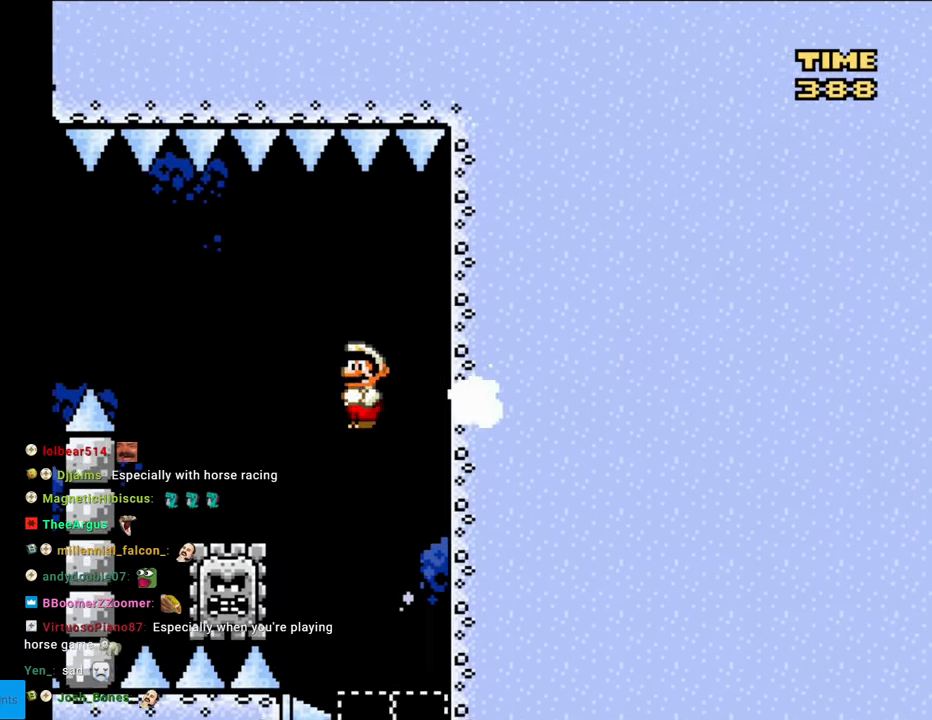
{"buttons": ["A", "X", "DPAD_LEFT"], "events": [[167, "DPAD_LEFT", "up"], [200, "DPAD_RIGHT", "down"], [333, "DPAD_RIGHT", "up"], [350, "DPAD_LEFT", "down"]]}
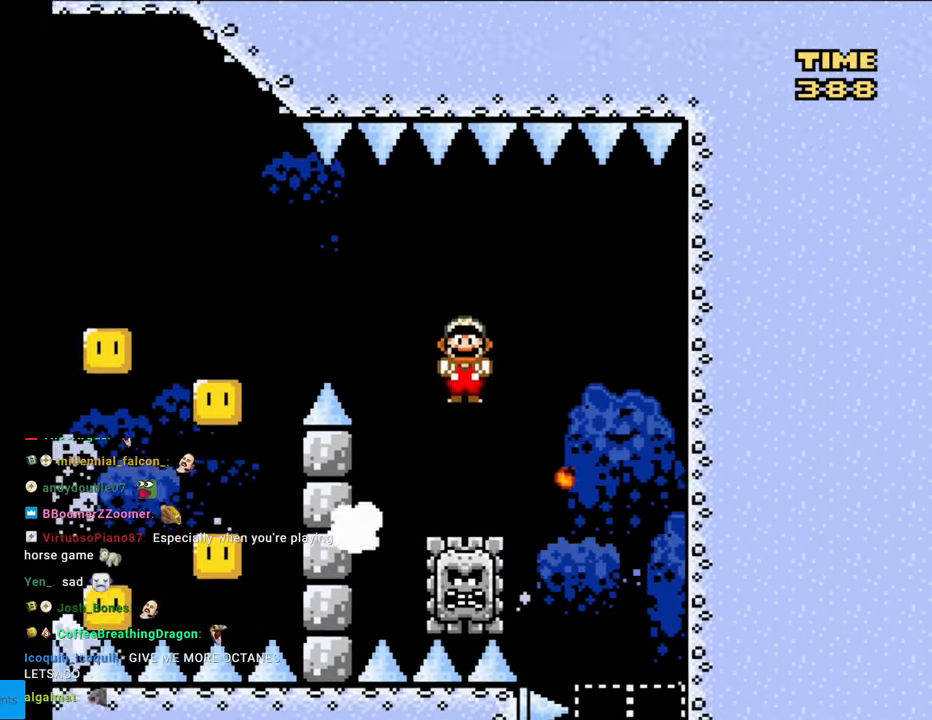
{"buttons": ["A", "X", "DPAD_LEFT"], "events": []}
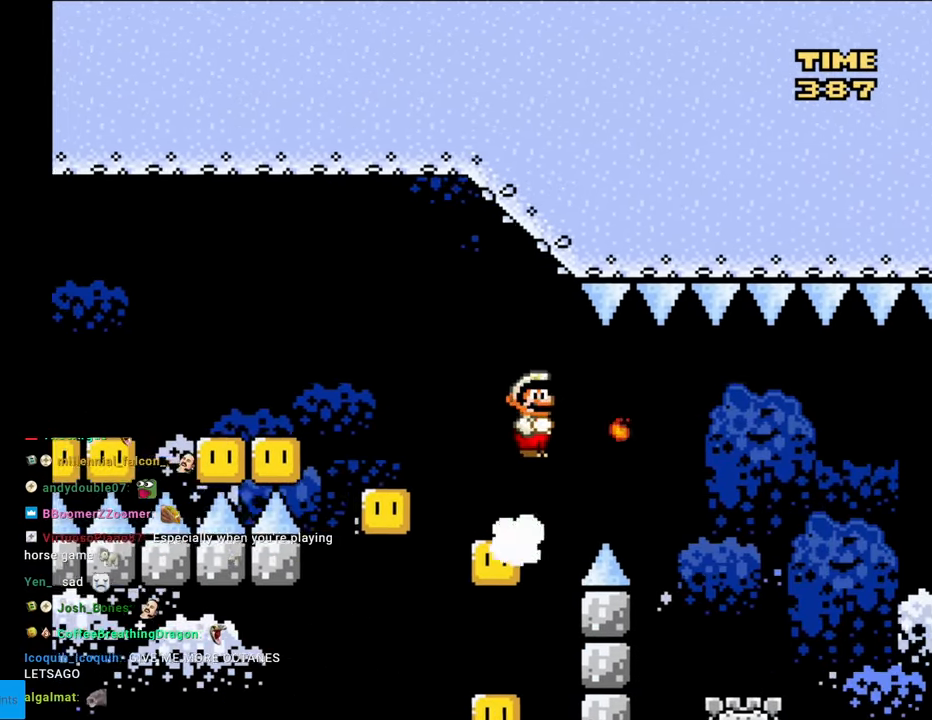
{"buttons": ["A", "X", "DPAD_LEFT"], "events": [[17, "A", "up"], [17, "DPAD_LEFT", "up"], [83, "A", "down"], [100, "DPAD_RIGHT", "down"], [200, "DPAD_RIGHT", "up"], [200, "DPAD_UP", "down"], [217, "DPAD_LEFT", "down"], [217, "DPAD_UP", "up"]]}
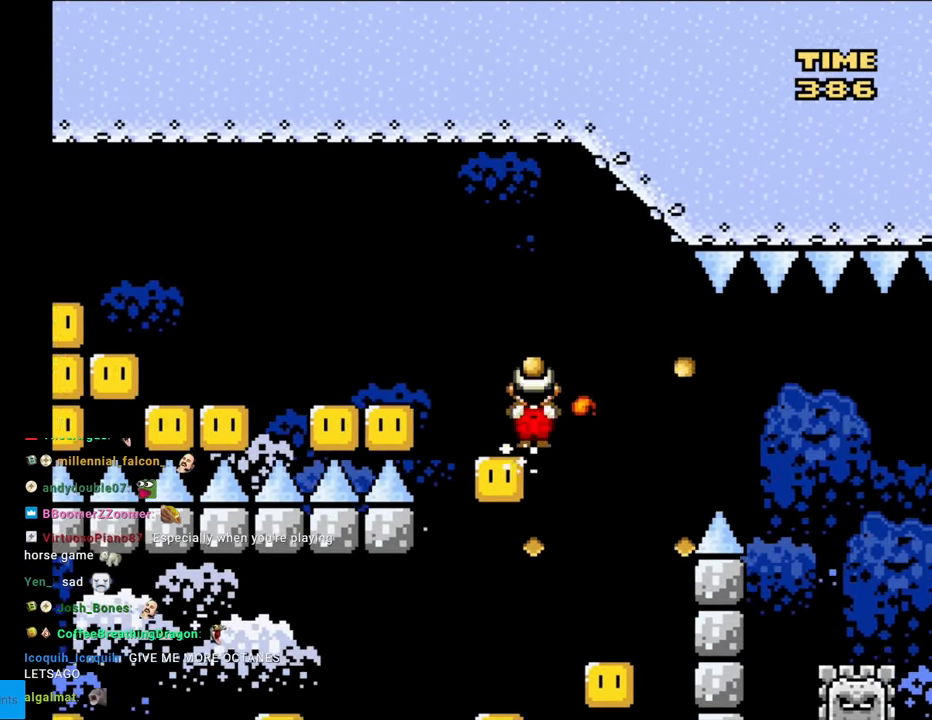
{"buttons": ["A", "X", "DPAD_LEFT"], "events": [[17, "DPAD_LEFT", "up"], [50, "DPAD_RIGHT", "down"], [117, "DPAD_LEFT", "down"], [117, "DPAD_RIGHT", "up"]]}
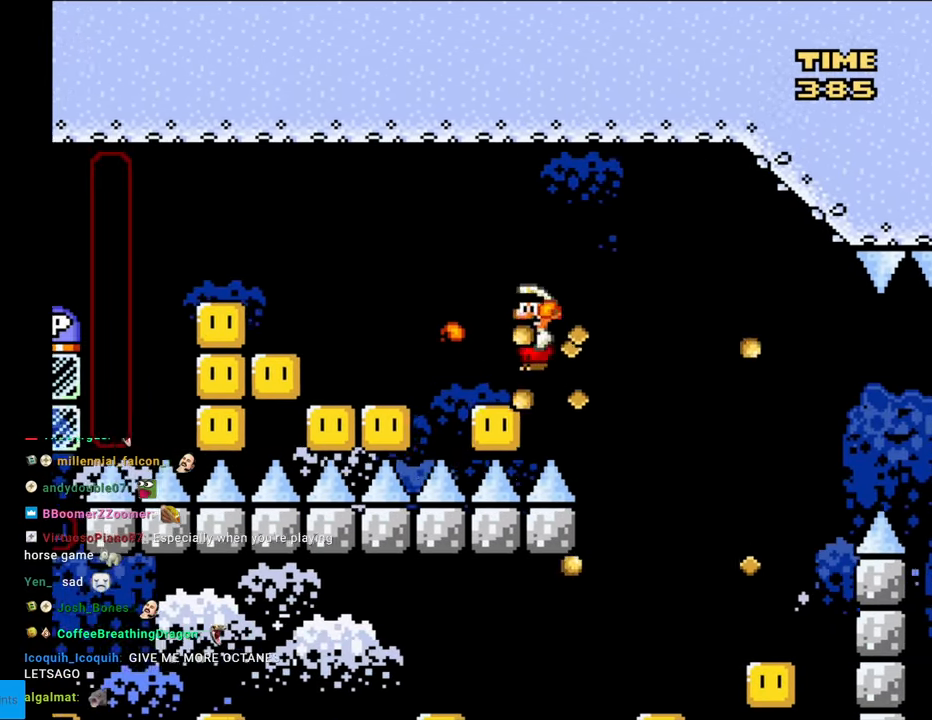
{"buttons": ["A", "X", "DPAD_LEFT"], "events": [[383, "DPAD_DOWN", "down"], [383, "DPAD_LEFT", "up"], [400, "DPAD_DOWN", "up"], [400, "DPAD_RIGHT", "down"], [483, "DPAD_RIGHT", "up"], [500, "DPAD_LEFT", "down"]]}
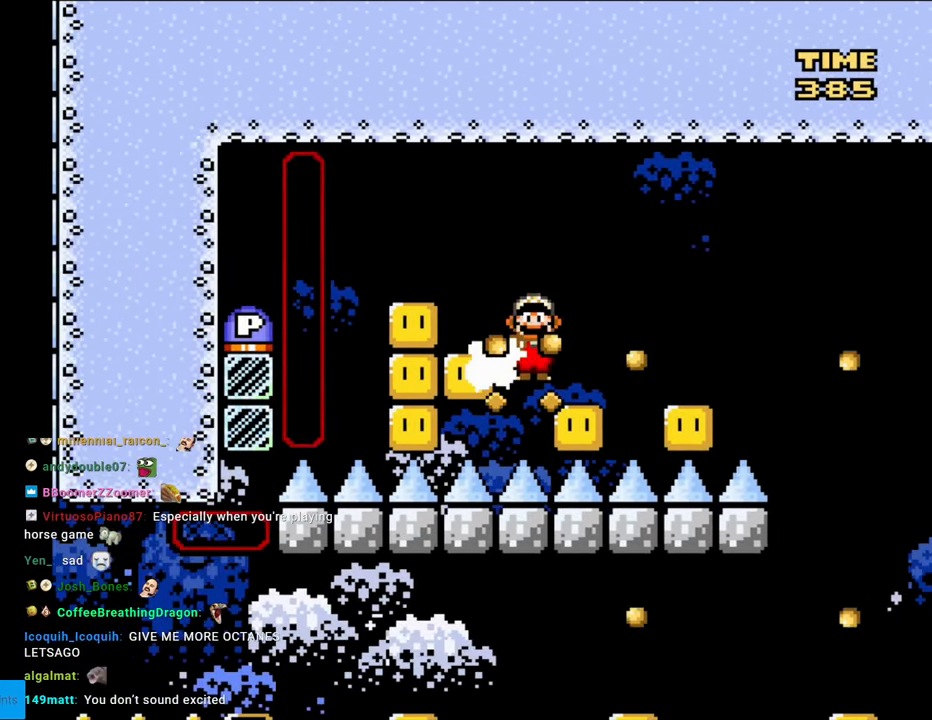
{"buttons": ["A", "X", "DPAD_LEFT"], "events": [[217, "DPAD_LEFT", "up"], [283, "DPAD_RIGHT", "down"], [417, "DPAD_RIGHT", "up"], [450, "DPAD_LEFT", "down"]]}
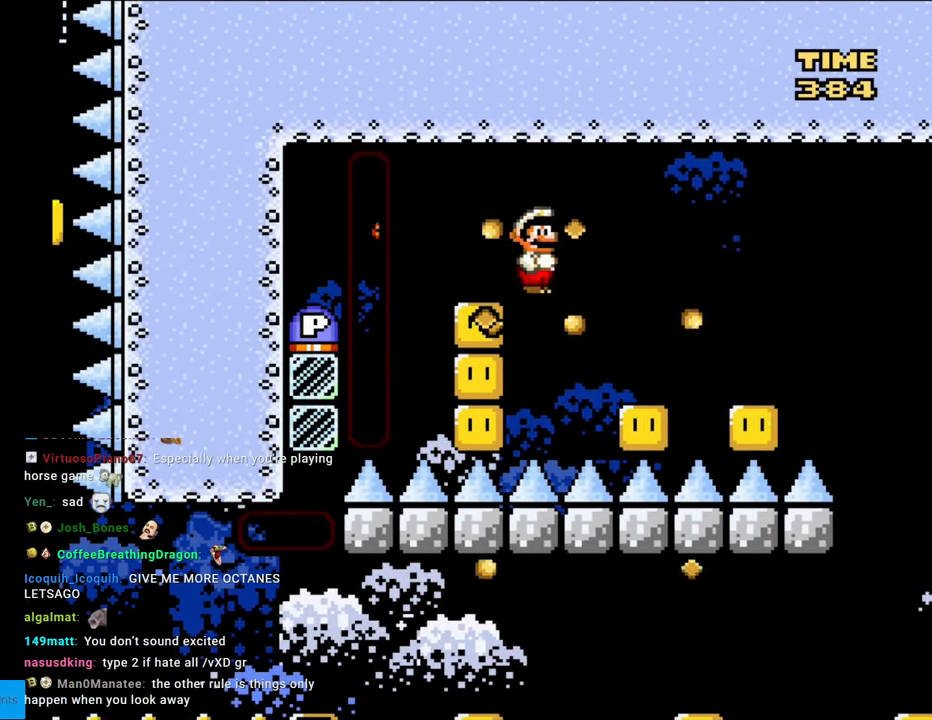
{"buttons": ["A", "X"], "events": [[133, "DPAD_LEFT", "up"], [317, "DPAD_RIGHT", "down"], [417, "DPAD_RIGHT", "up"]]}
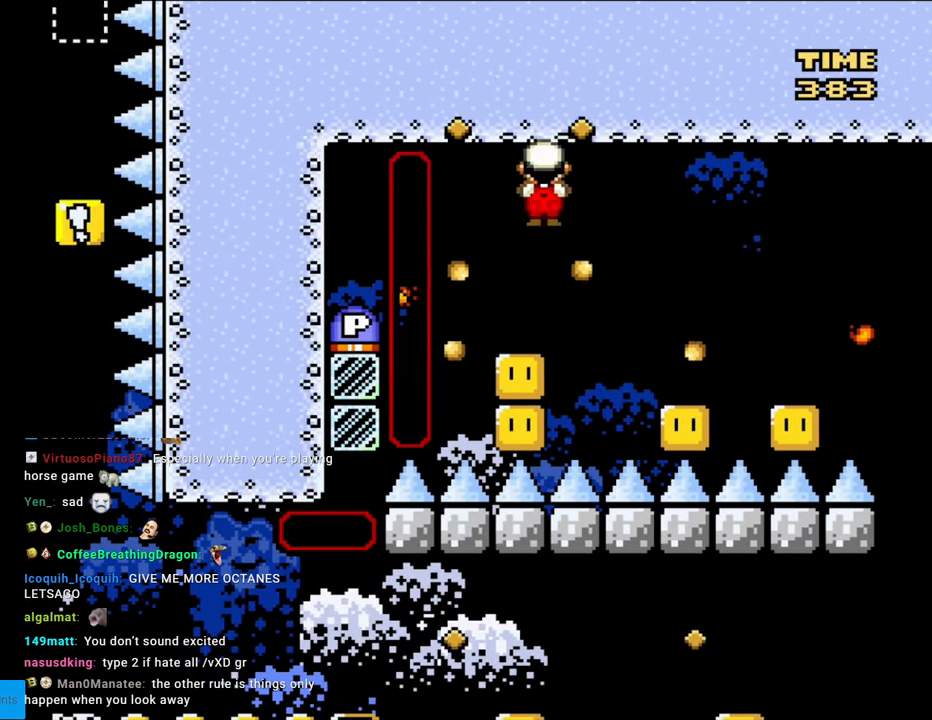
{"buttons": ["A", "X"], "events": [[67, "DPAD_LEFT", "down"], [183, "DPAD_LEFT", "up"], [283, "DPAD_RIGHT", "down"], [367, "DPAD_RIGHT", "up"]]}